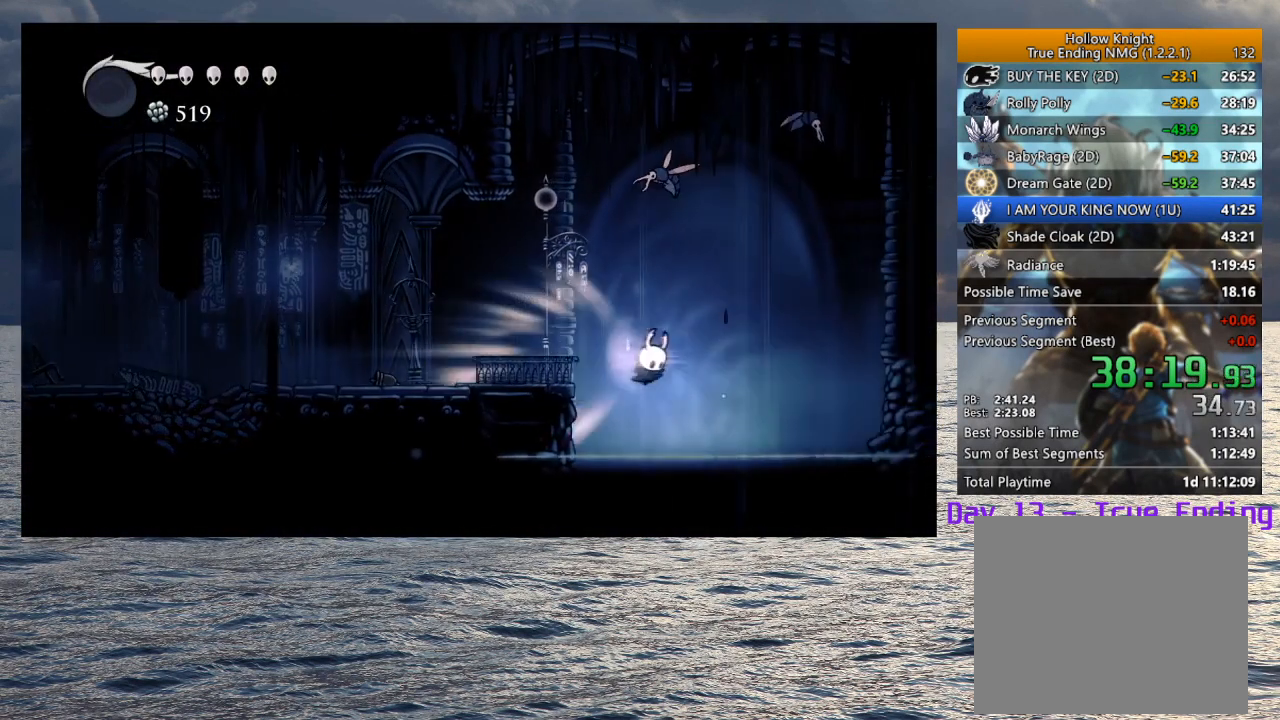
Gameplay with a controller (PlayStation layout); each line is a JSON object with the inputs held at the frame after it. "button_events" lists button changes between this image and that frame as [ms after this image, input, new state], when the widget could be followed in between (sticks are given only as held states).
{"buttons": [], "left_stick": "right", "right_stick": "center", "button_events": [[133, "L2", "up"]]}
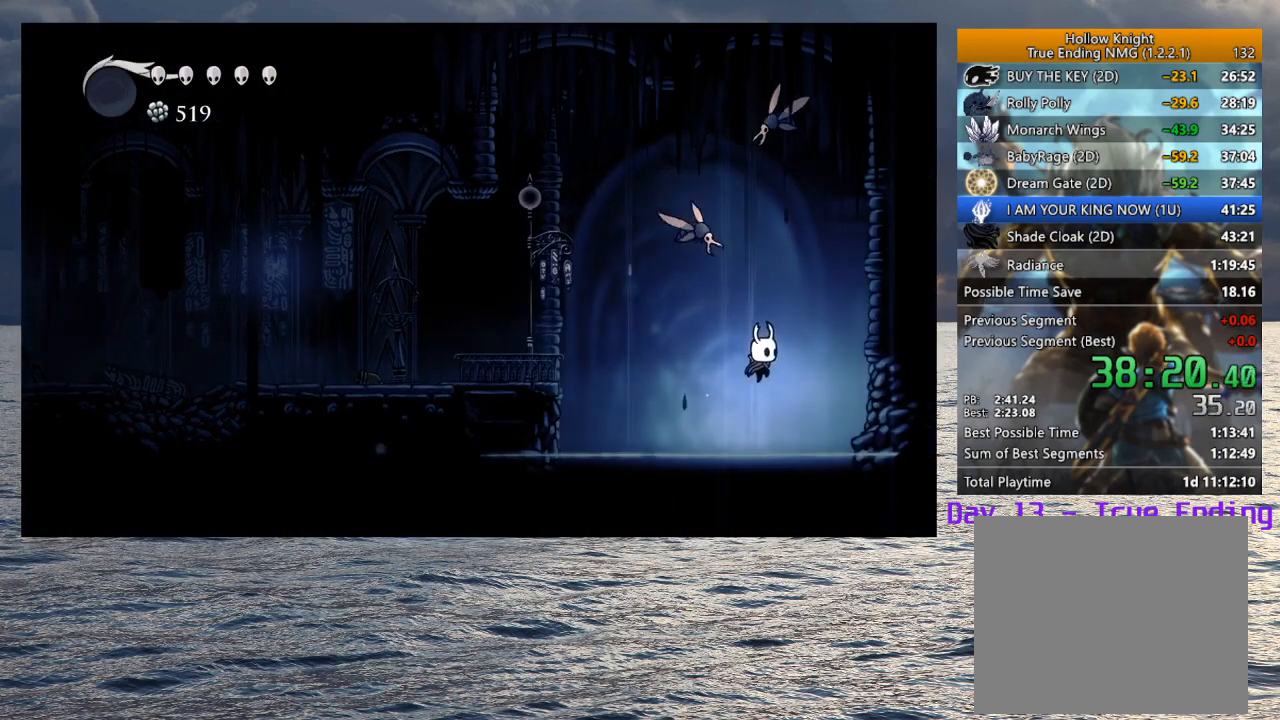
{"buttons": [], "left_stick": "right", "right_stick": "center", "button_events": [[317, "R2", "down"], [483, "R2", "up"]]}
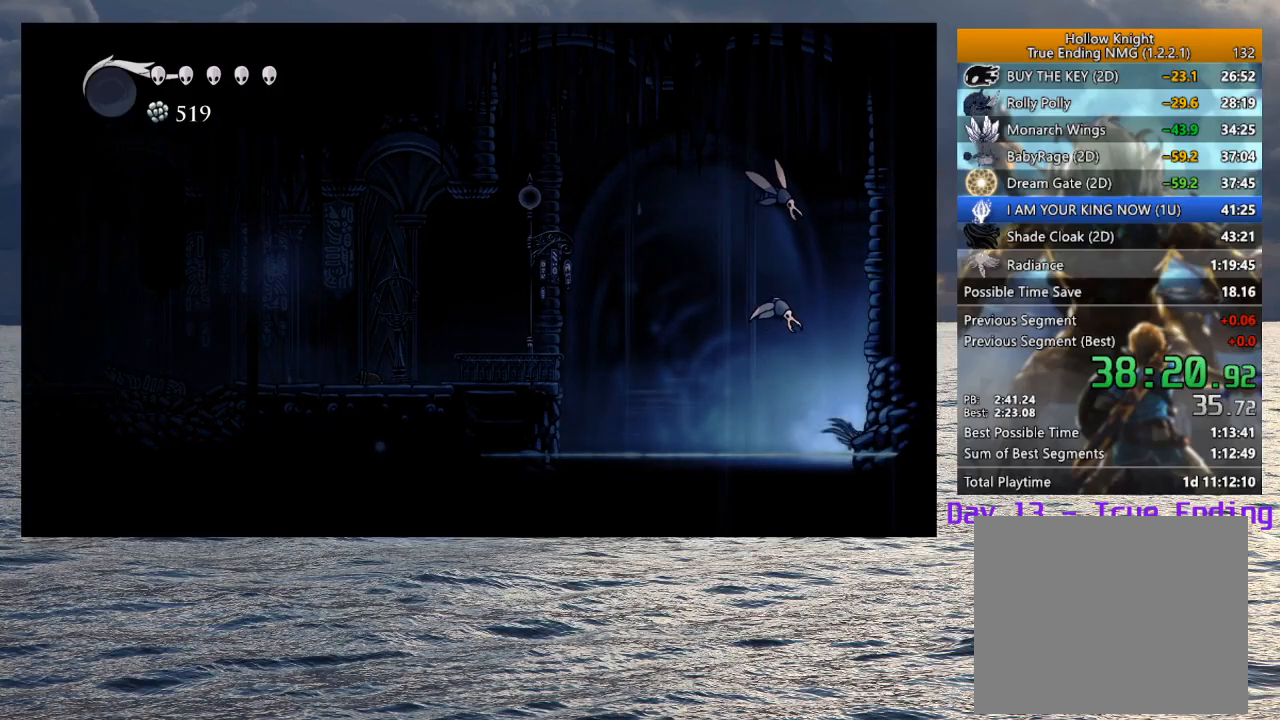
{"buttons": ["R2"], "left_stick": "right", "right_stick": "center", "button_events": [[467, "R2", "down"]]}
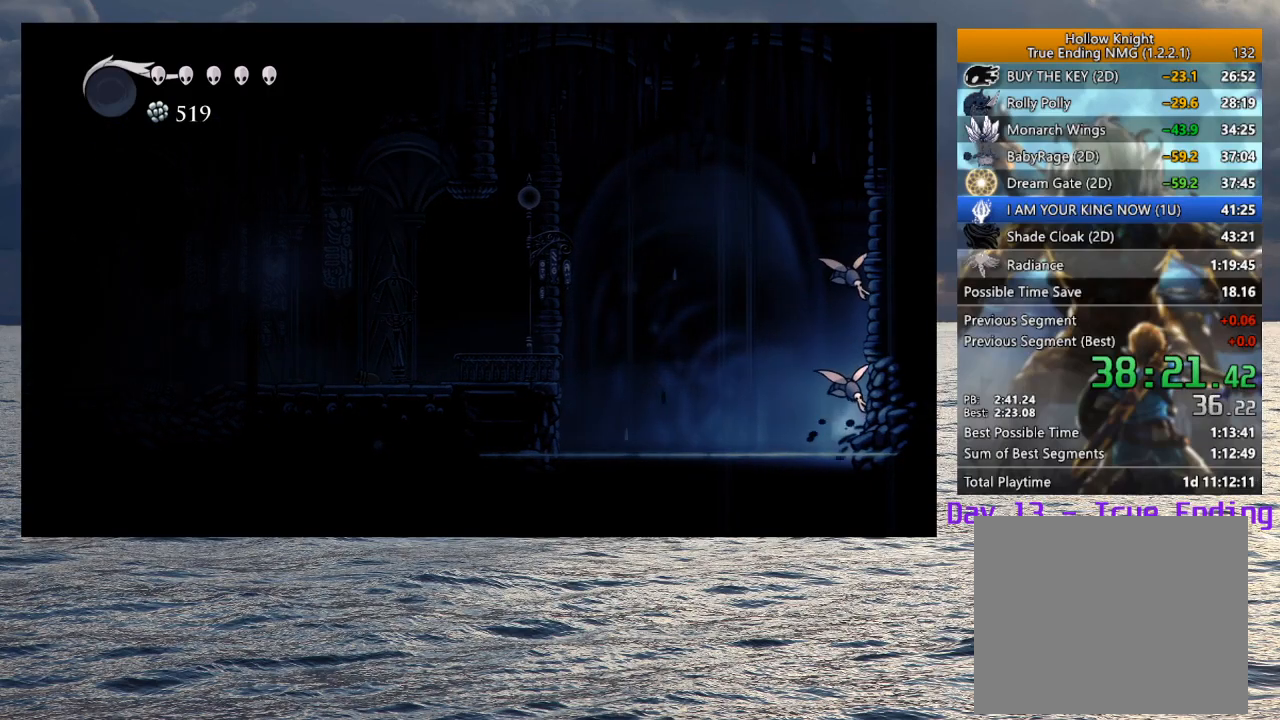
{"buttons": [], "left_stick": "right", "right_stick": "center", "button_events": [[83, "R2", "up"]]}
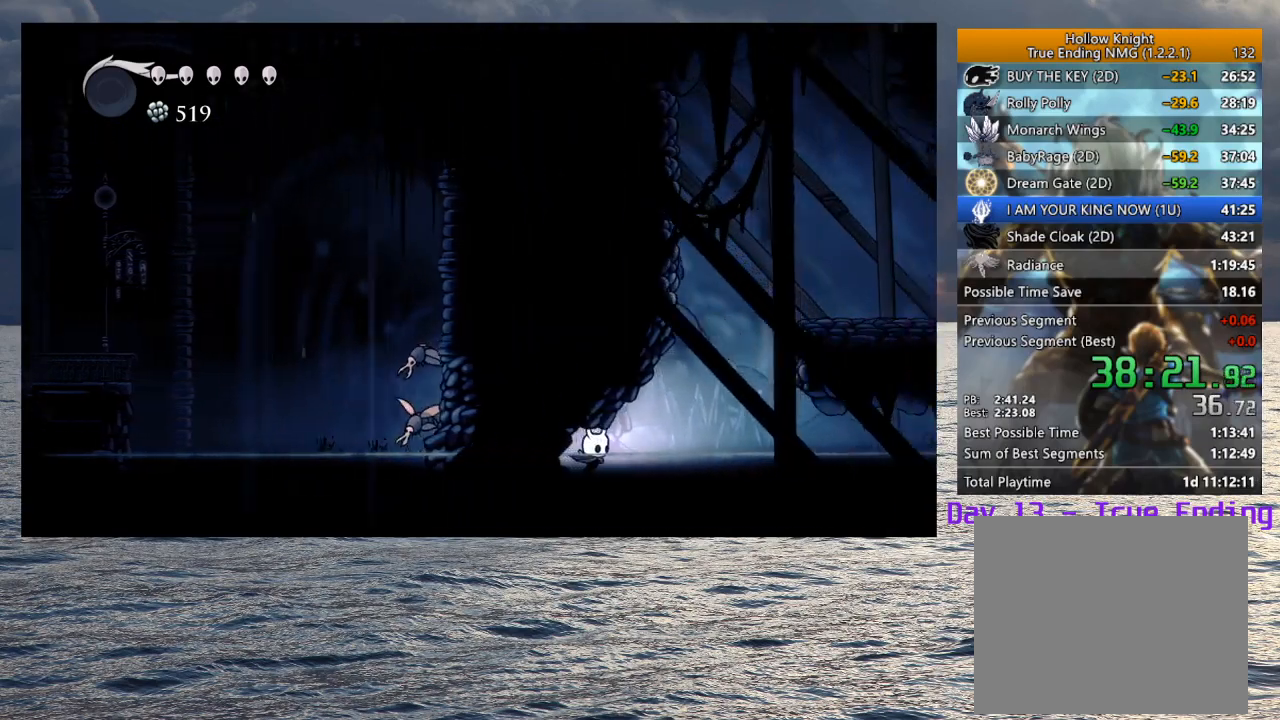
{"buttons": ["CROSS"], "left_stick": "right", "right_stick": "center", "button_events": [[350, "CROSS", "down"]]}
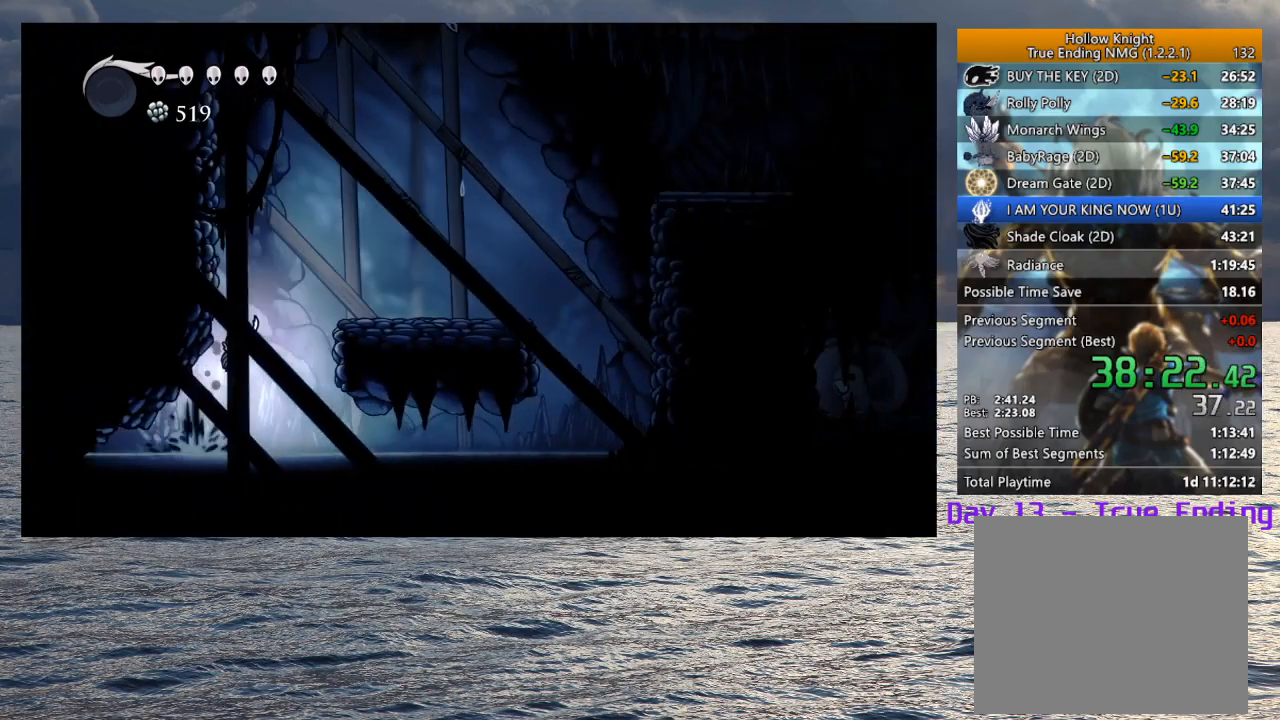
{"buttons": [], "left_stick": "right", "right_stick": "center", "button_events": [[33, "CROSS", "up"], [100, "CROSS", "down"], [367, "CROSS", "up"]]}
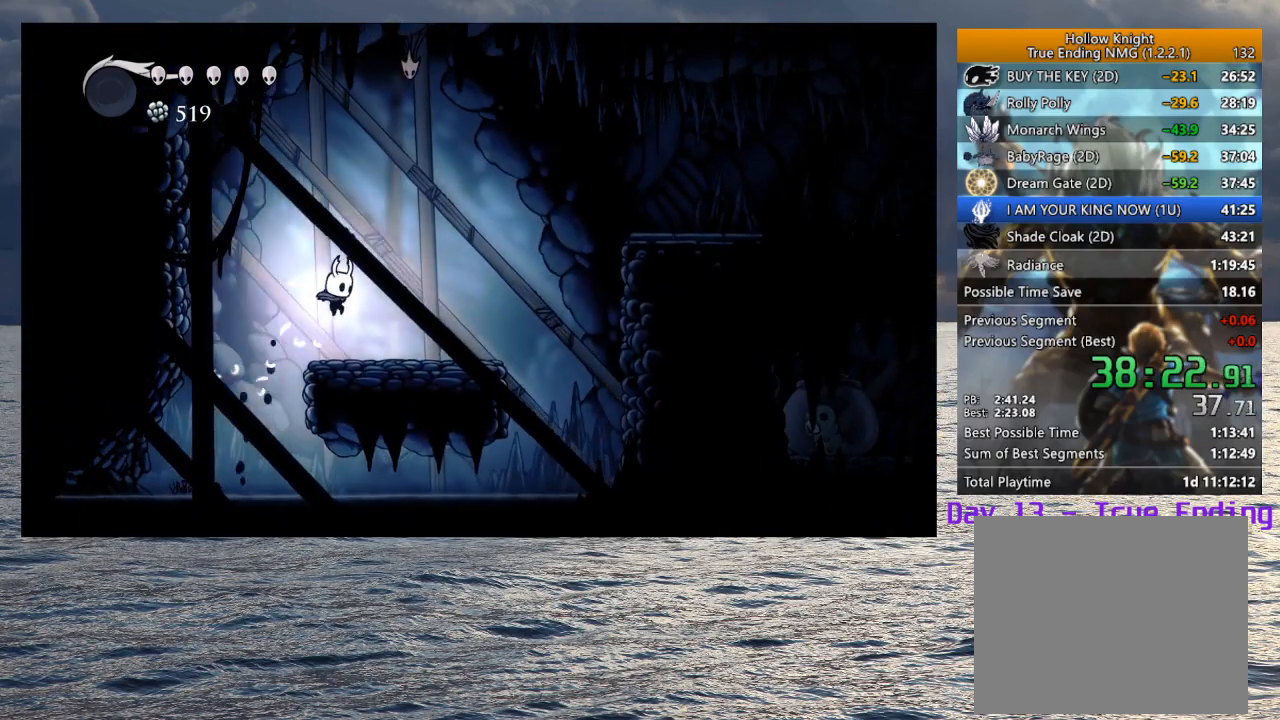
{"buttons": ["CROSS"], "left_stick": "right", "right_stick": "center", "button_events": [[167, "CROSS", "down"]]}
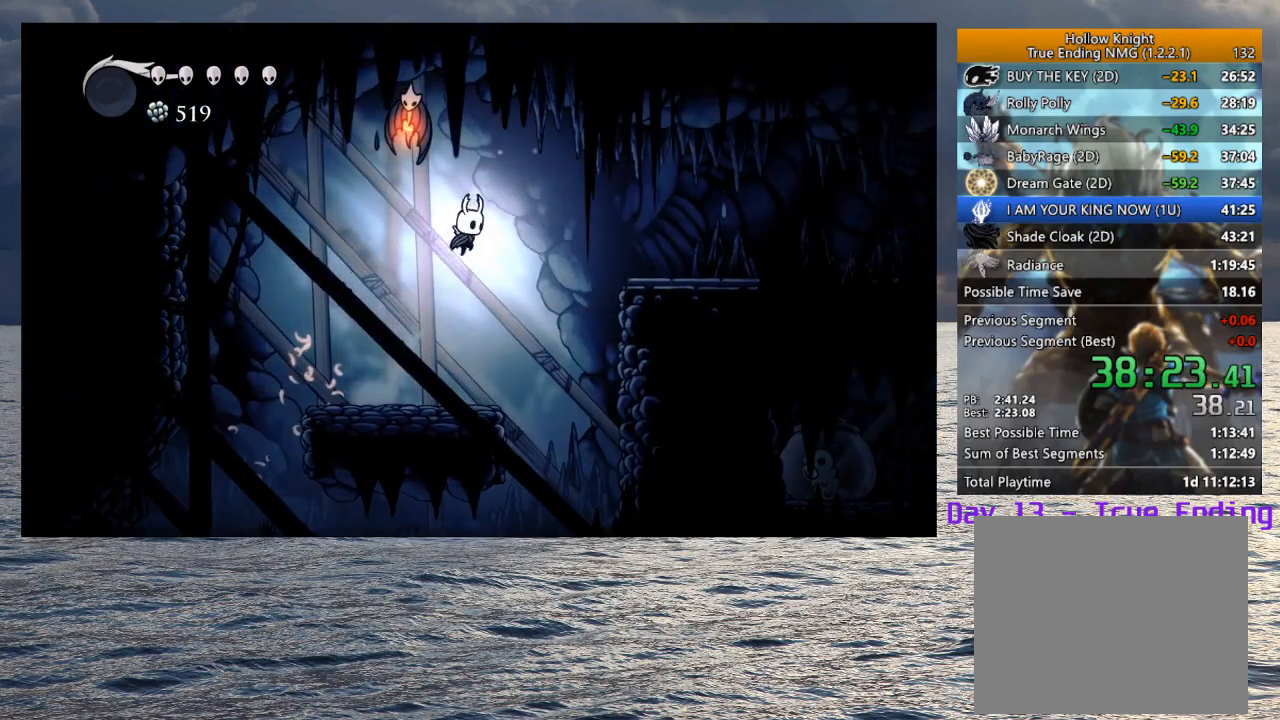
{"buttons": [], "left_stick": "right", "right_stick": "center", "button_events": [[17, "R2", "down"], [183, "R2", "up"], [217, "CROSS", "up"]]}
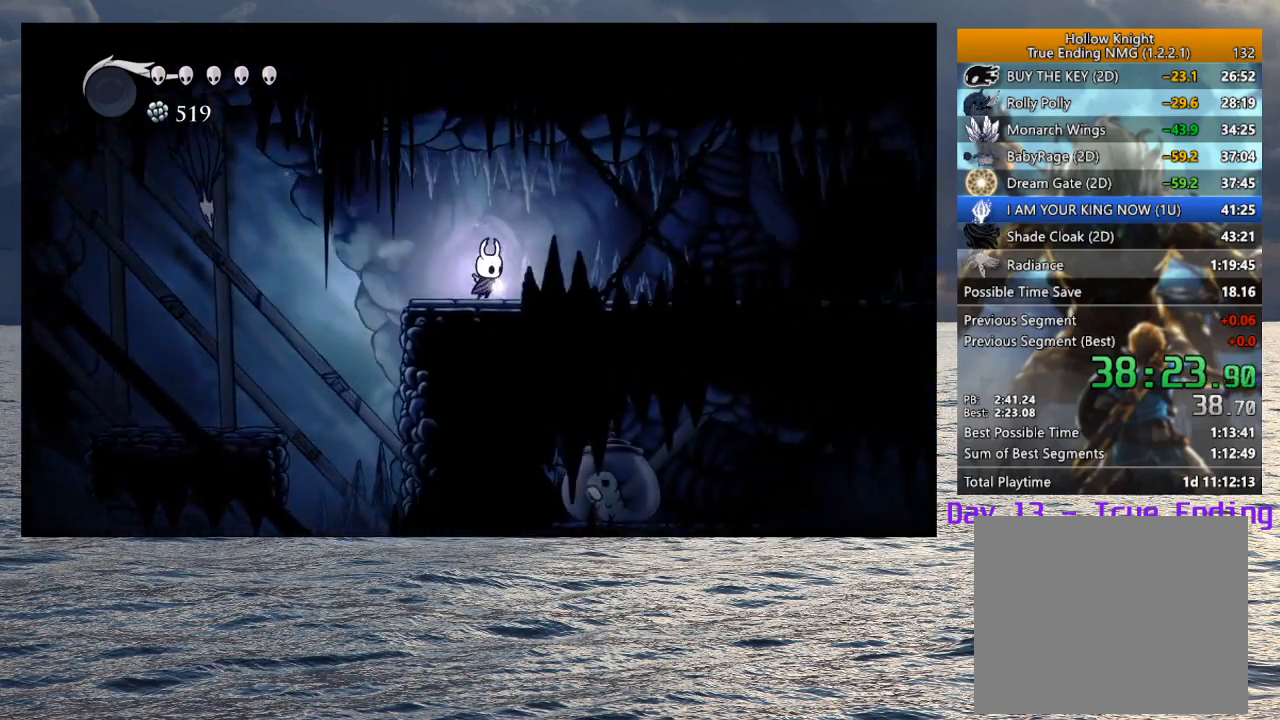
{"buttons": ["L2"], "left_stick": "center", "right_stick": "center", "button_events": [[83, "L2", "down"]]}
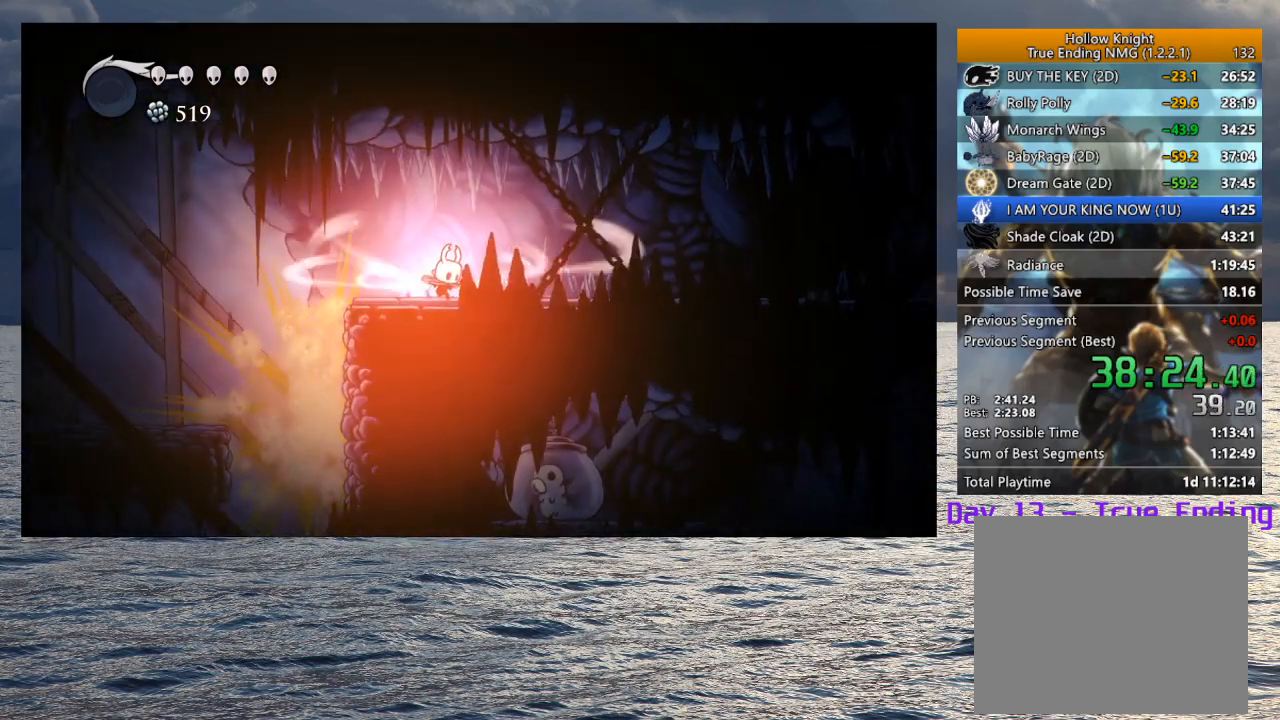
{"buttons": [], "left_stick": "center", "right_stick": "center", "button_events": [[450, "L2", "up"]]}
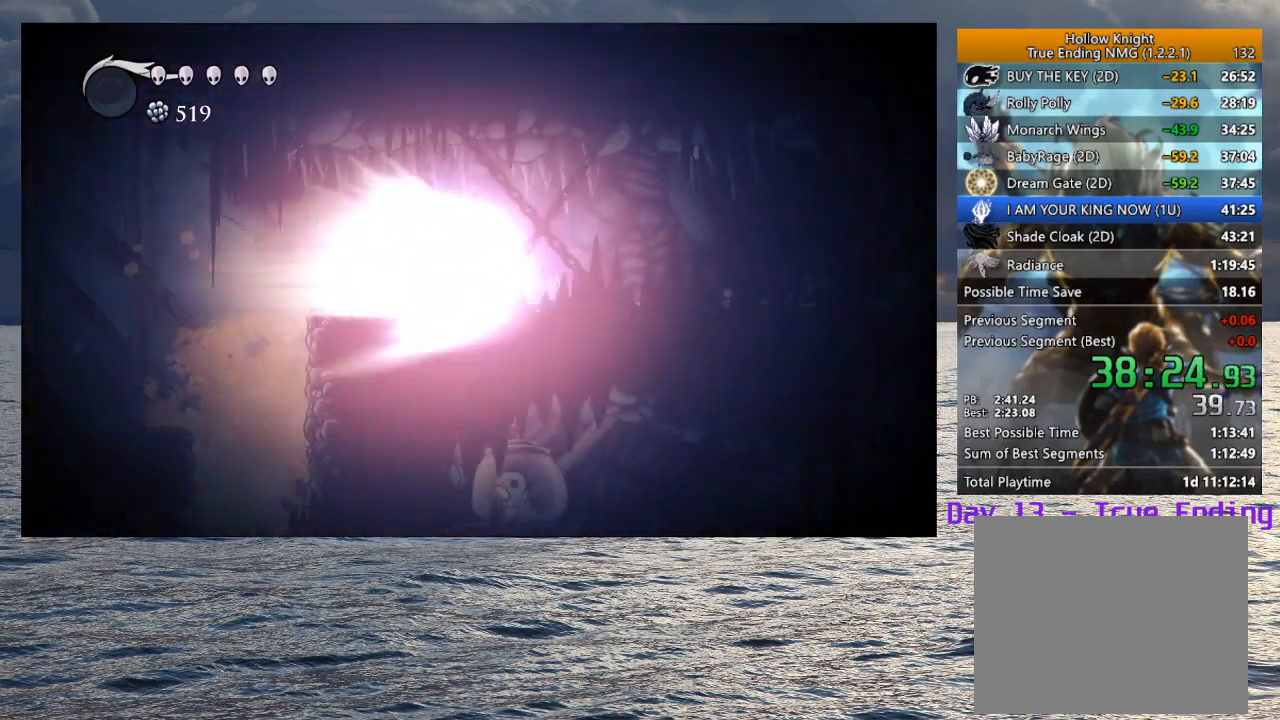
{"buttons": [], "left_stick": "center", "right_stick": "center", "button_events": []}
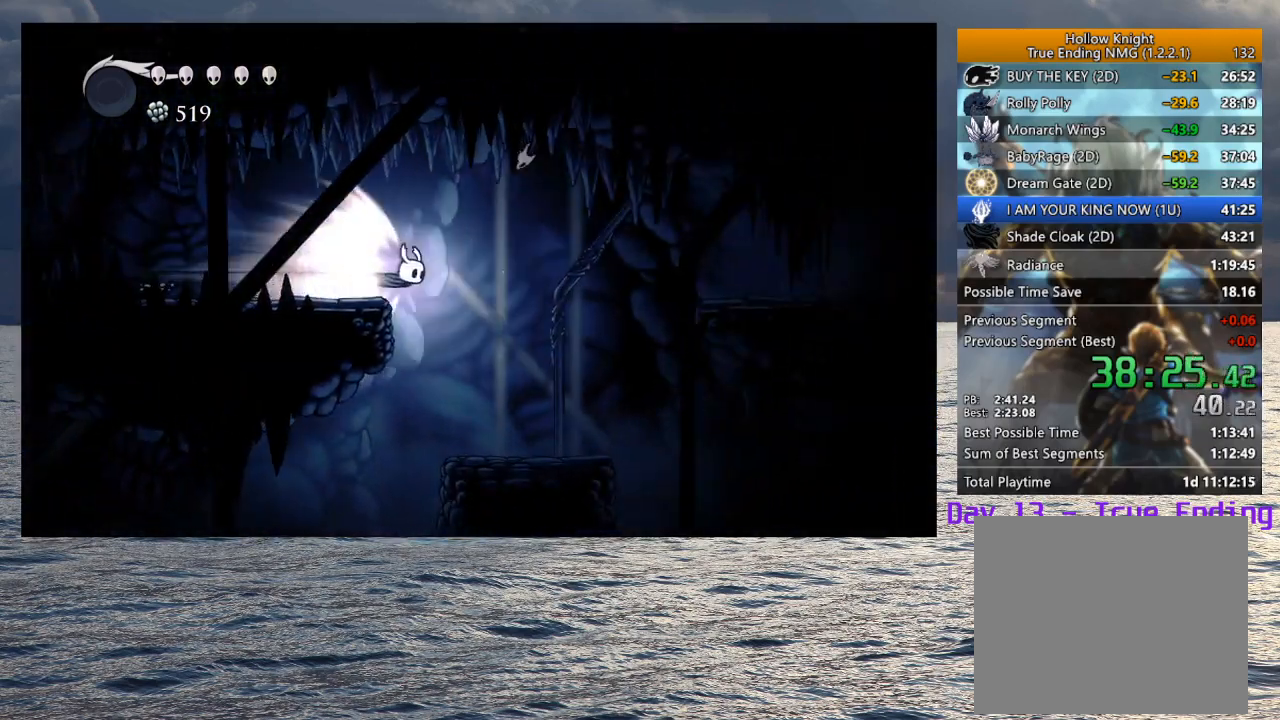
{"buttons": [], "left_stick": "center", "right_stick": "center", "button_events": []}
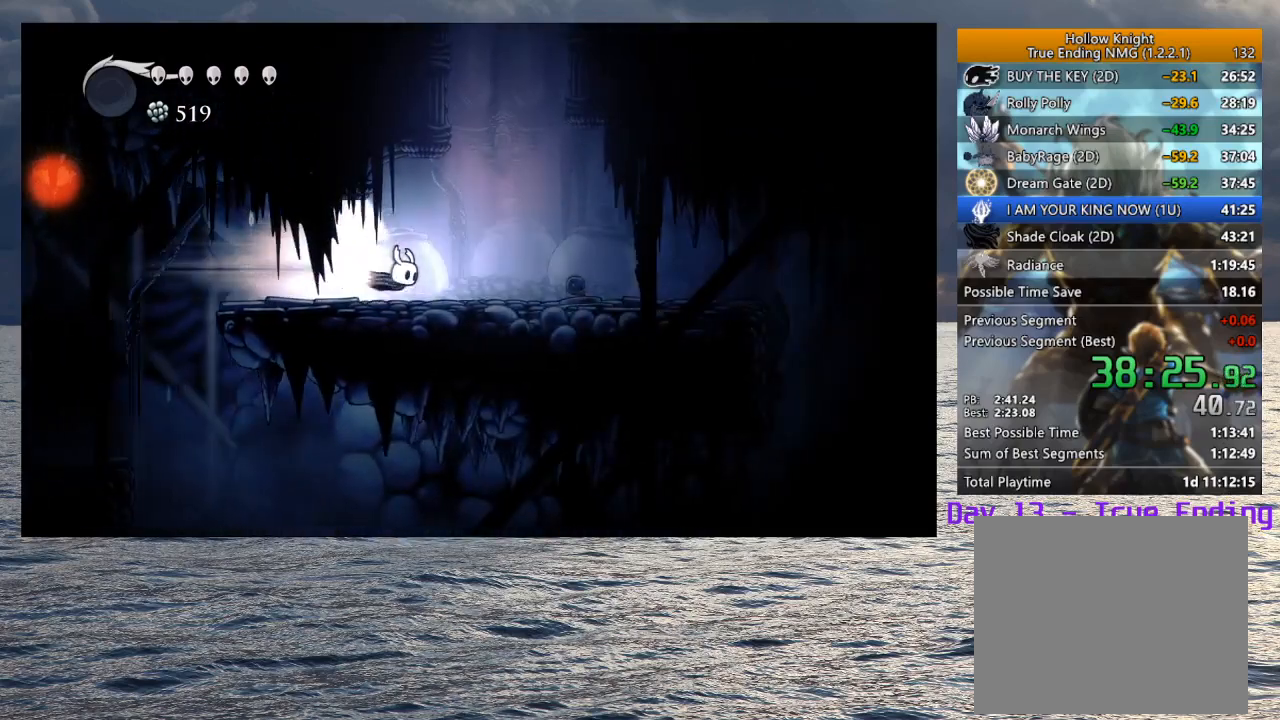
{"buttons": [], "left_stick": "center", "right_stick": "center", "button_events": []}
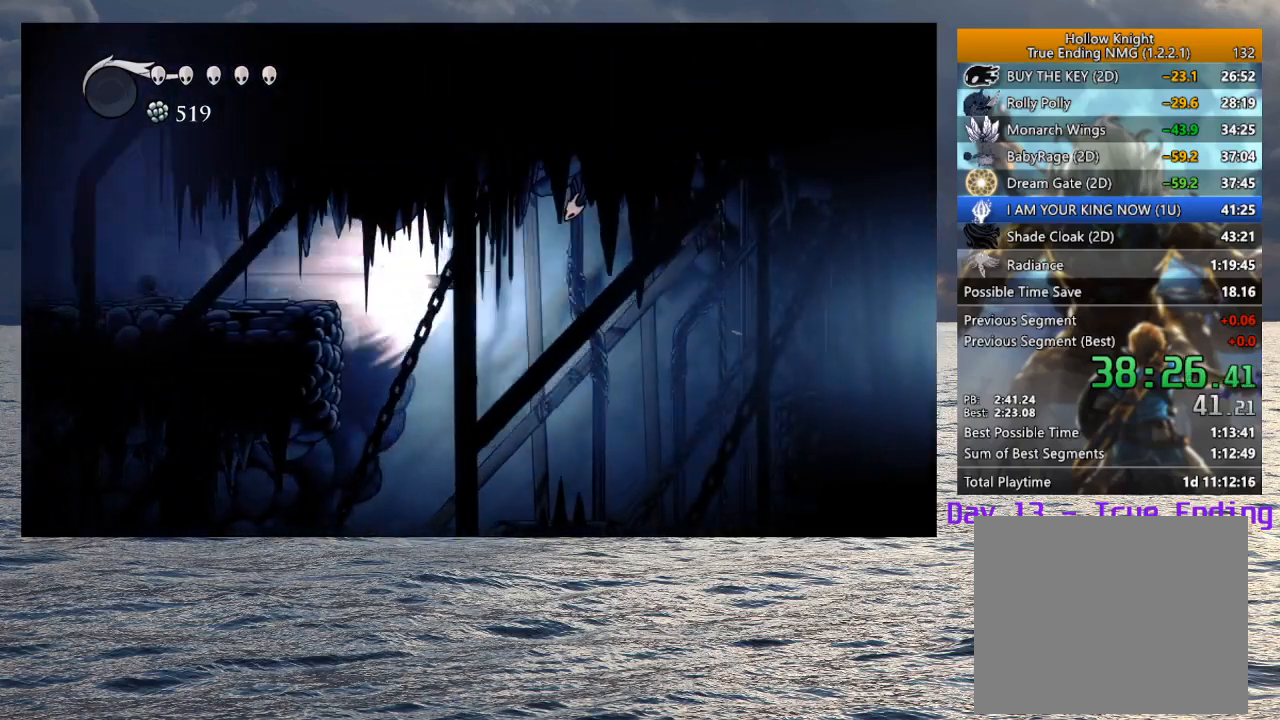
{"buttons": [], "left_stick": "center", "right_stick": "center", "button_events": [[283, "L2", "down"], [433, "L2", "up"]]}
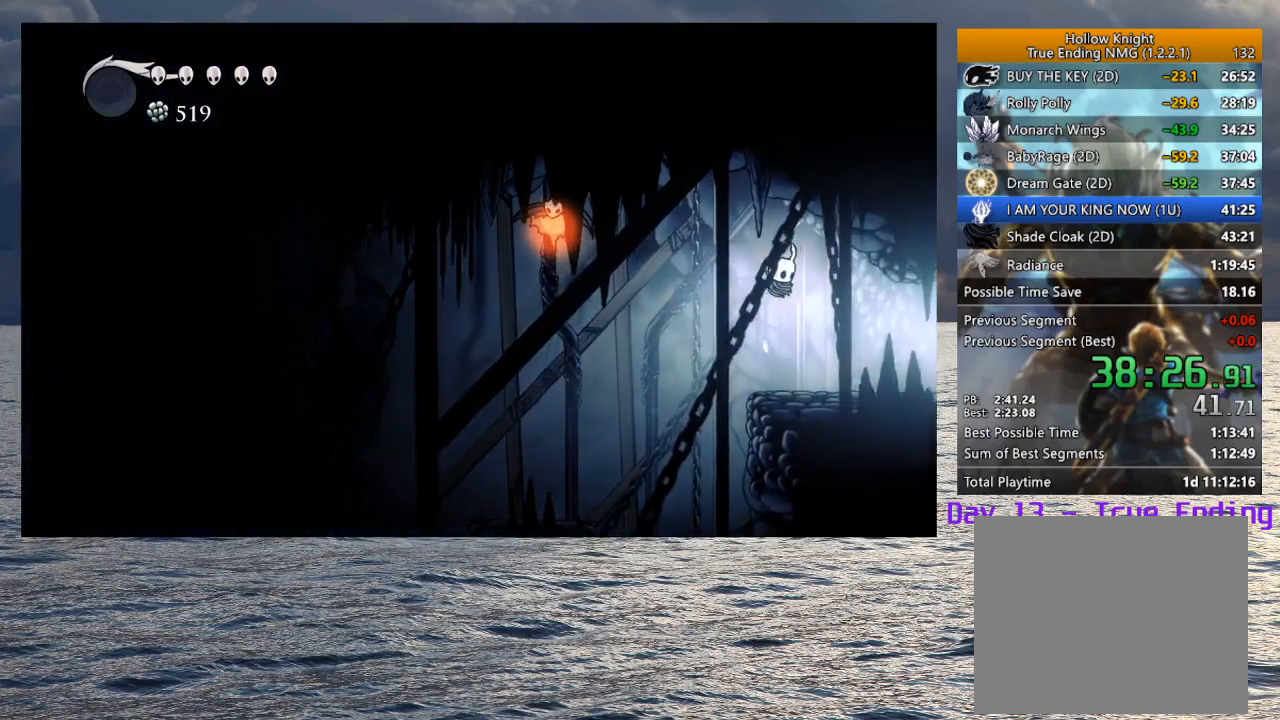
{"buttons": ["R2"], "left_stick": "right", "right_stick": "center", "button_events": [[467, "R2", "down"]]}
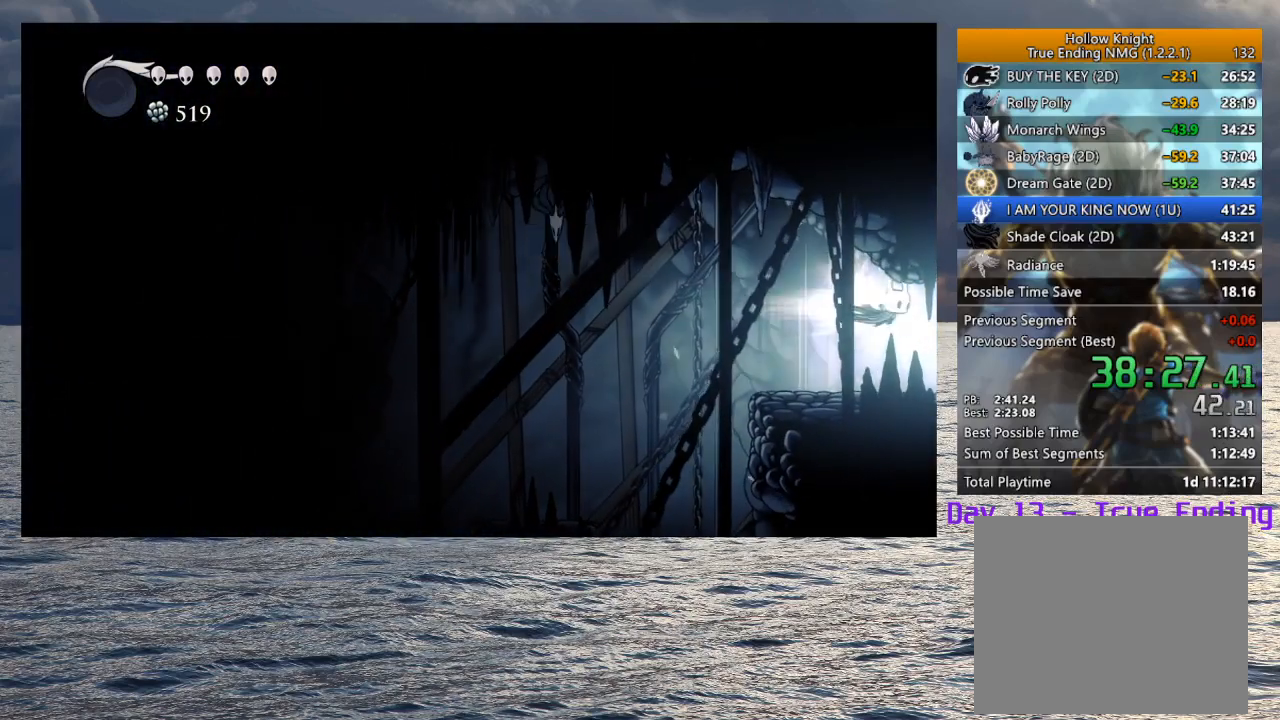
{"buttons": [], "left_stick": "right", "right_stick": "center", "button_events": [[167, "R2", "up"]]}
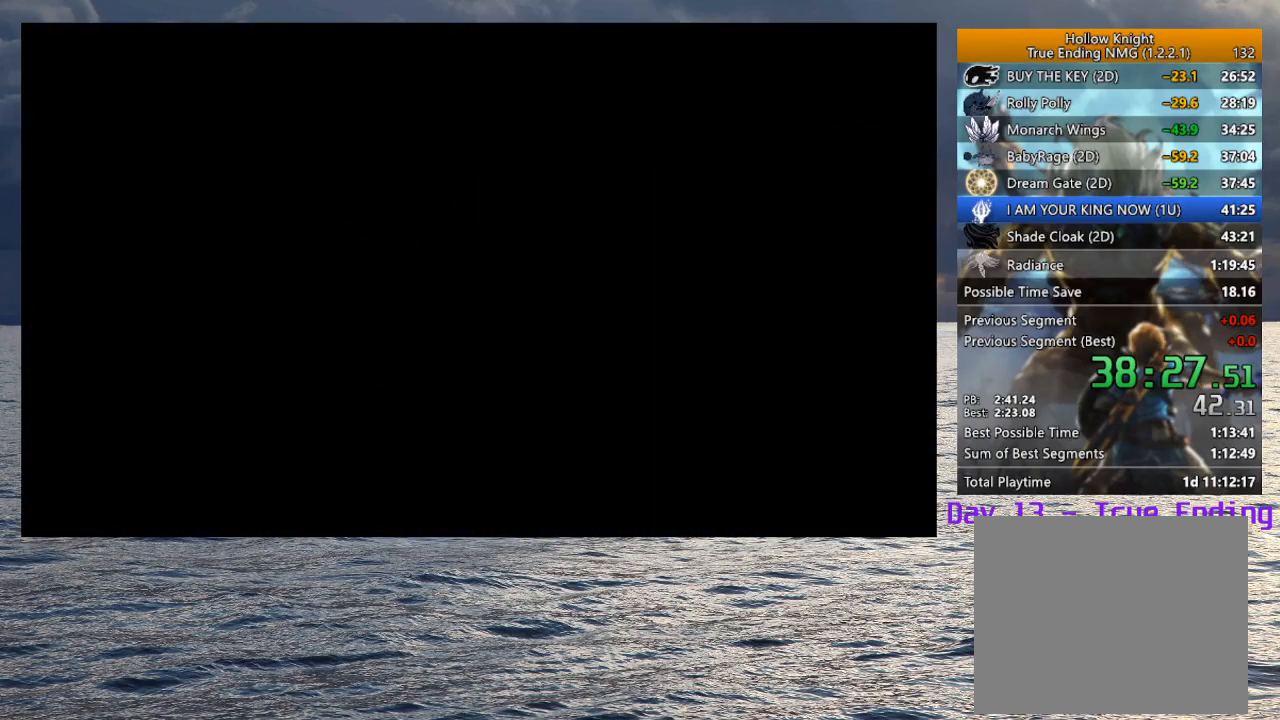
{"buttons": [], "left_stick": "down-right", "right_stick": "center", "button_events": []}
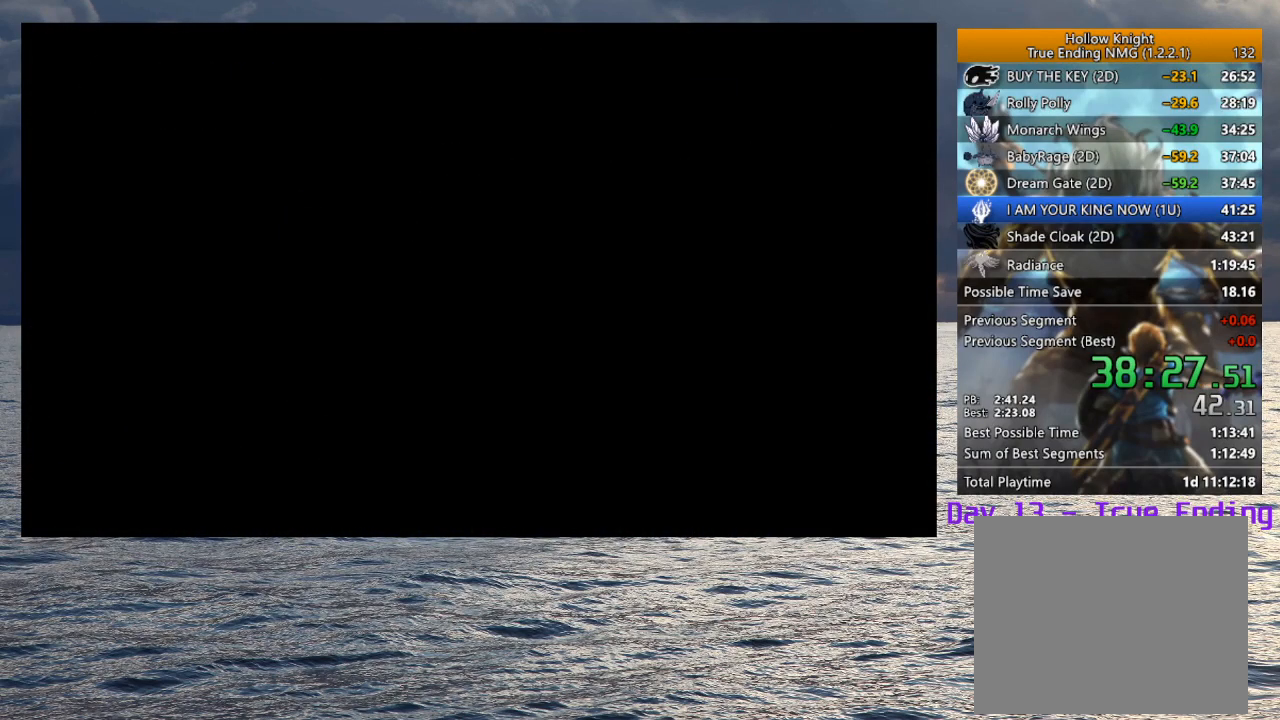
{"buttons": [], "left_stick": "down-right", "right_stick": "center", "button_events": []}
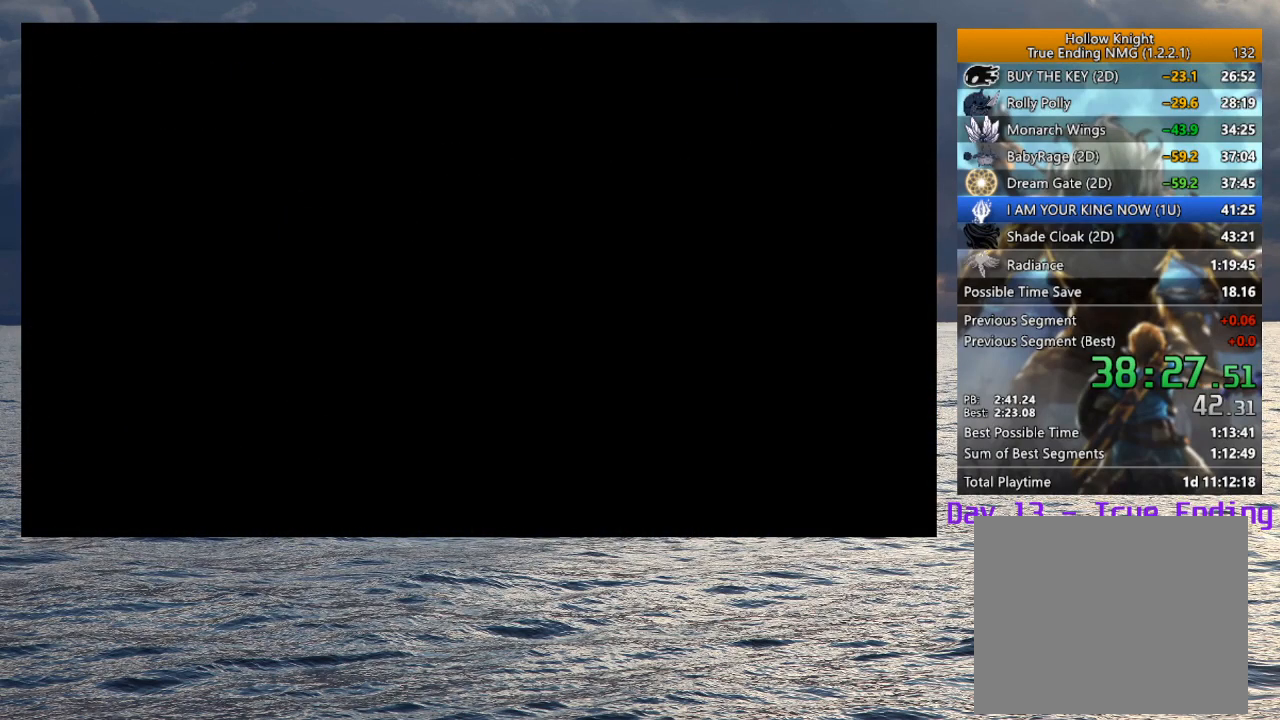
{"buttons": ["R2"], "left_stick": "down-right", "right_stick": "center", "button_events": [[450, "R2", "down"]]}
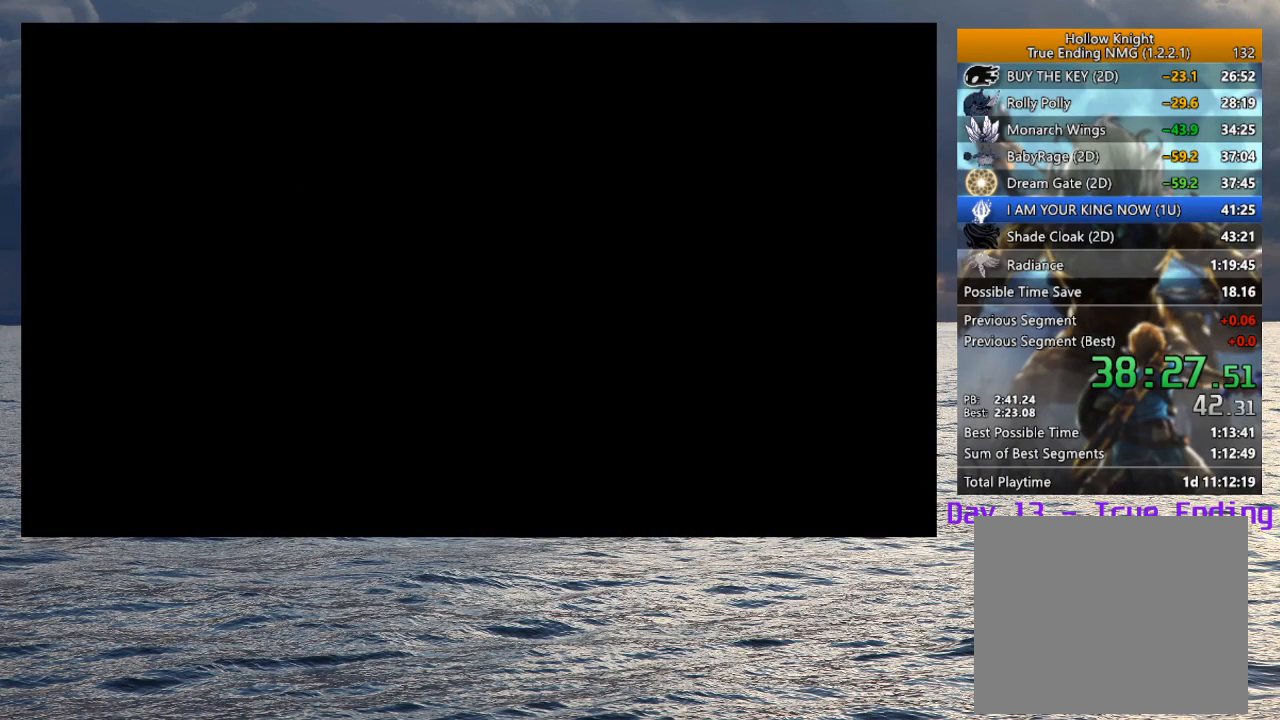
{"buttons": [], "left_stick": "down-right", "right_stick": "center", "button_events": [[83, "R2", "up"], [167, "R2", "down"], [267, "R2", "up"], [367, "R2", "down"], [467, "R2", "up"]]}
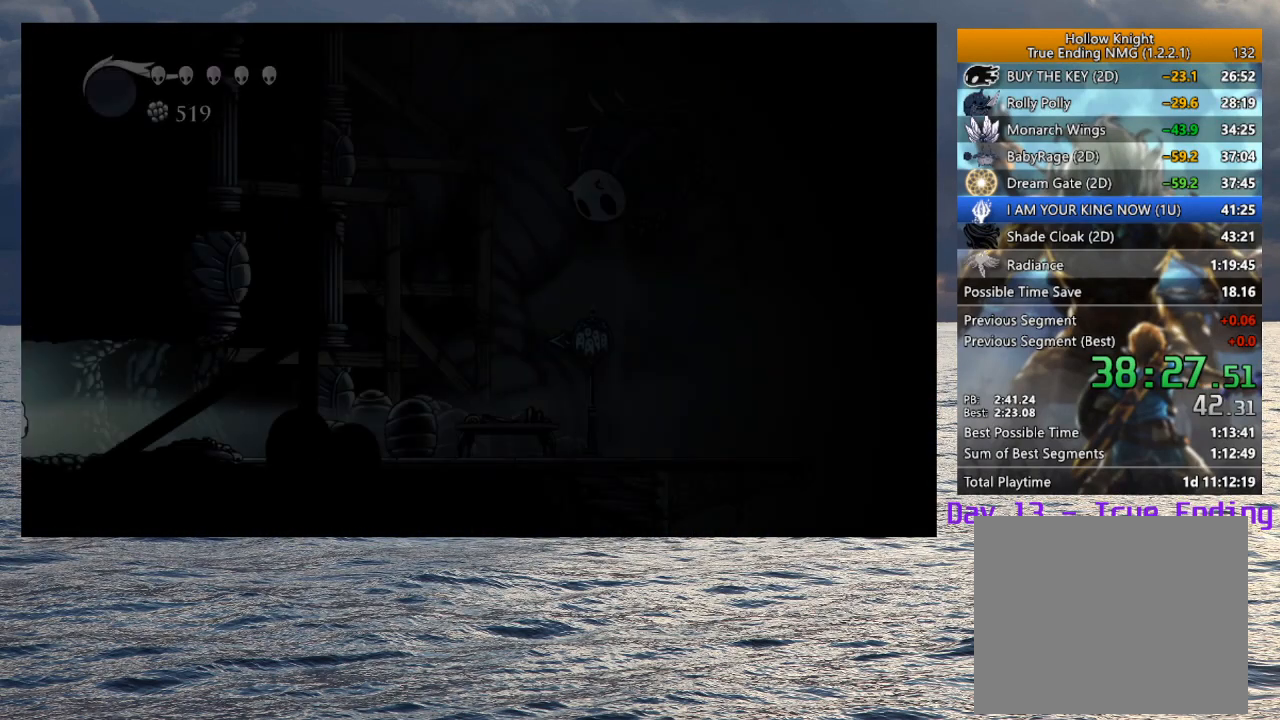
{"buttons": [], "left_stick": "down-right", "right_stick": "center", "button_events": [[67, "R2", "down"], [167, "R2", "up"], [250, "R2", "down"], [350, "R2", "up"]]}
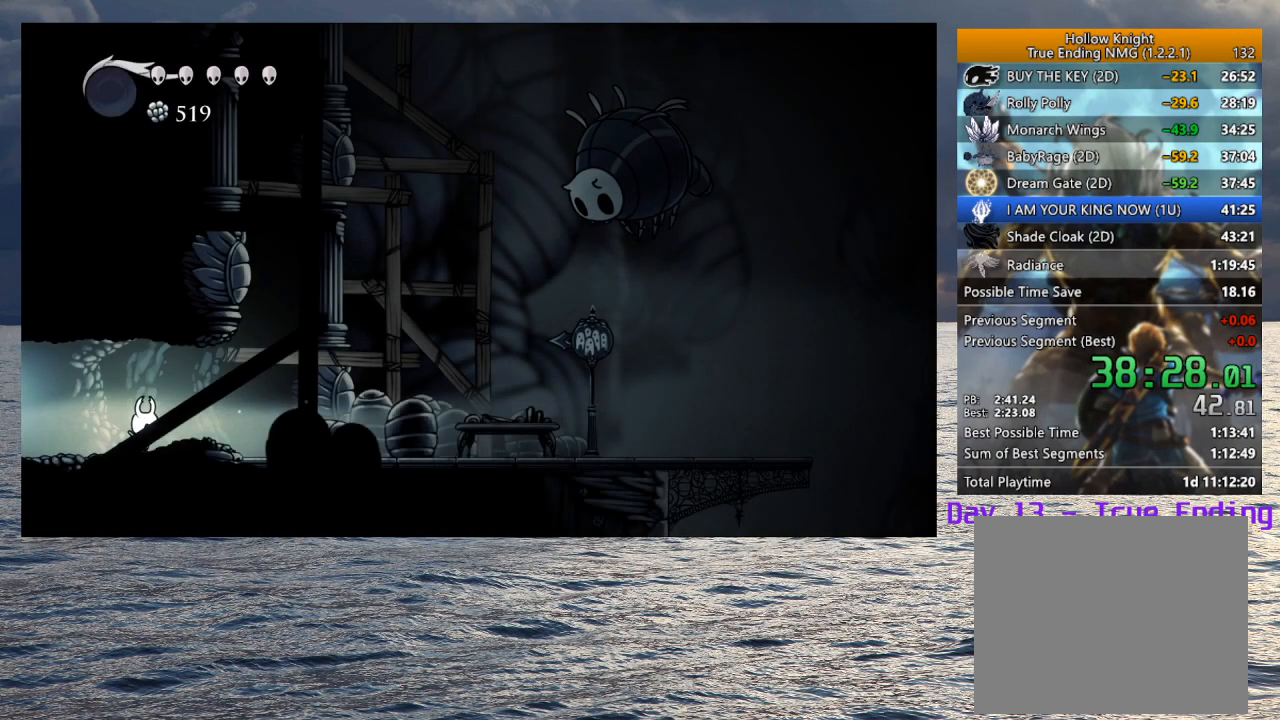
{"buttons": ["CROSS"], "left_stick": "up-left", "right_stick": "center", "button_events": [[83, "R2", "down"], [217, "R2", "up"], [383, "CROSS", "down"]]}
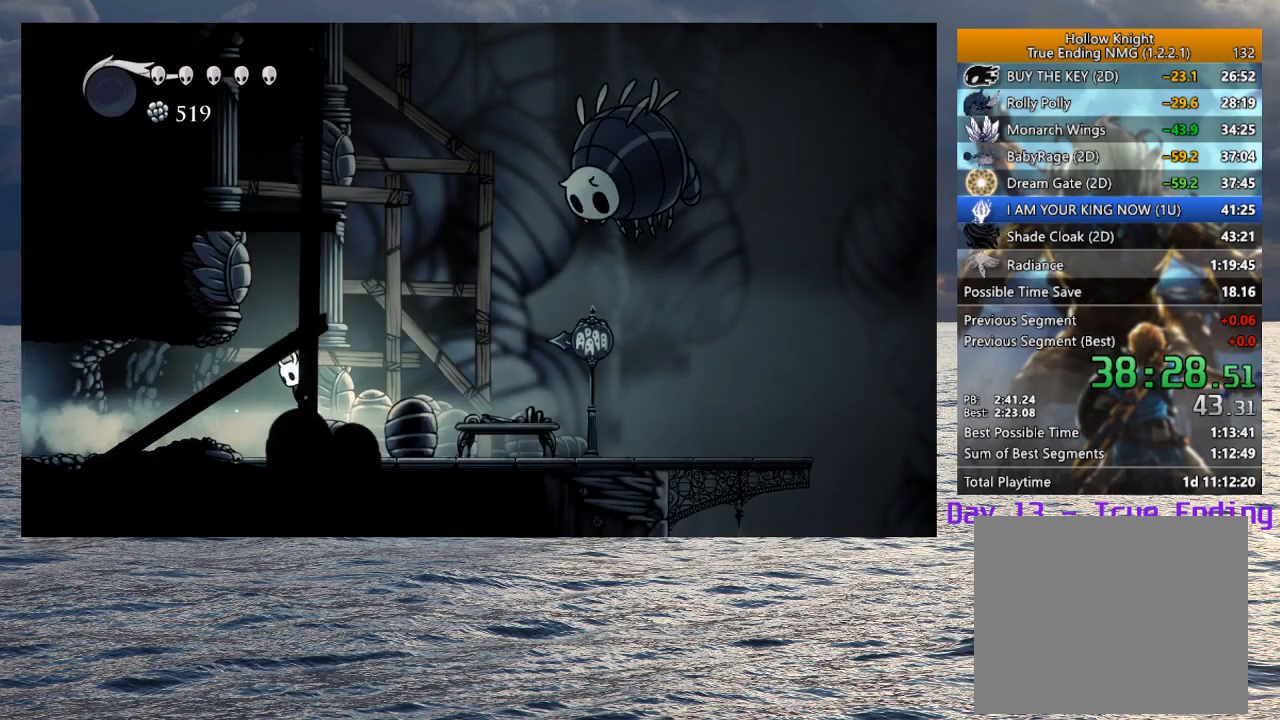
{"buttons": ["CROSS"], "left_stick": "left", "right_stick": "center", "button_events": []}
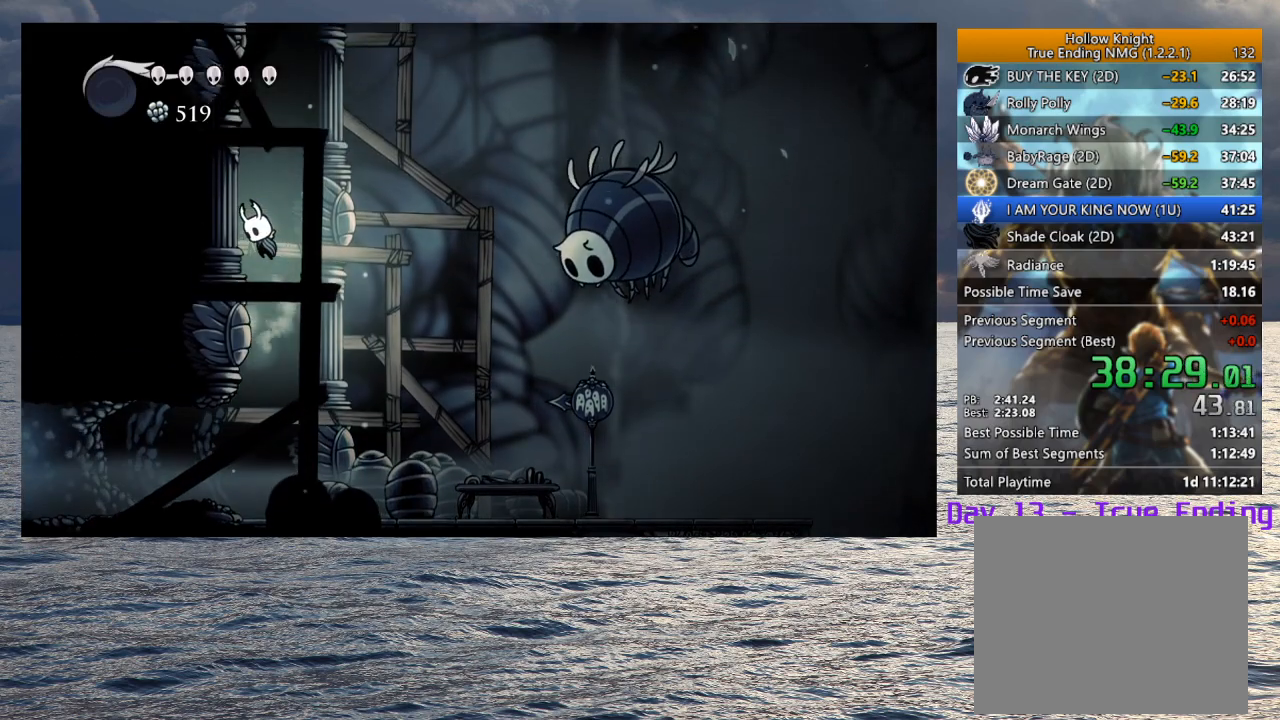
{"buttons": ["CROSS"], "left_stick": "left", "right_stick": "center", "button_events": [[117, "CROSS", "up"], [167, "CROSS", "down"], [450, "CROSS", "up"], [500, "CROSS", "down"]]}
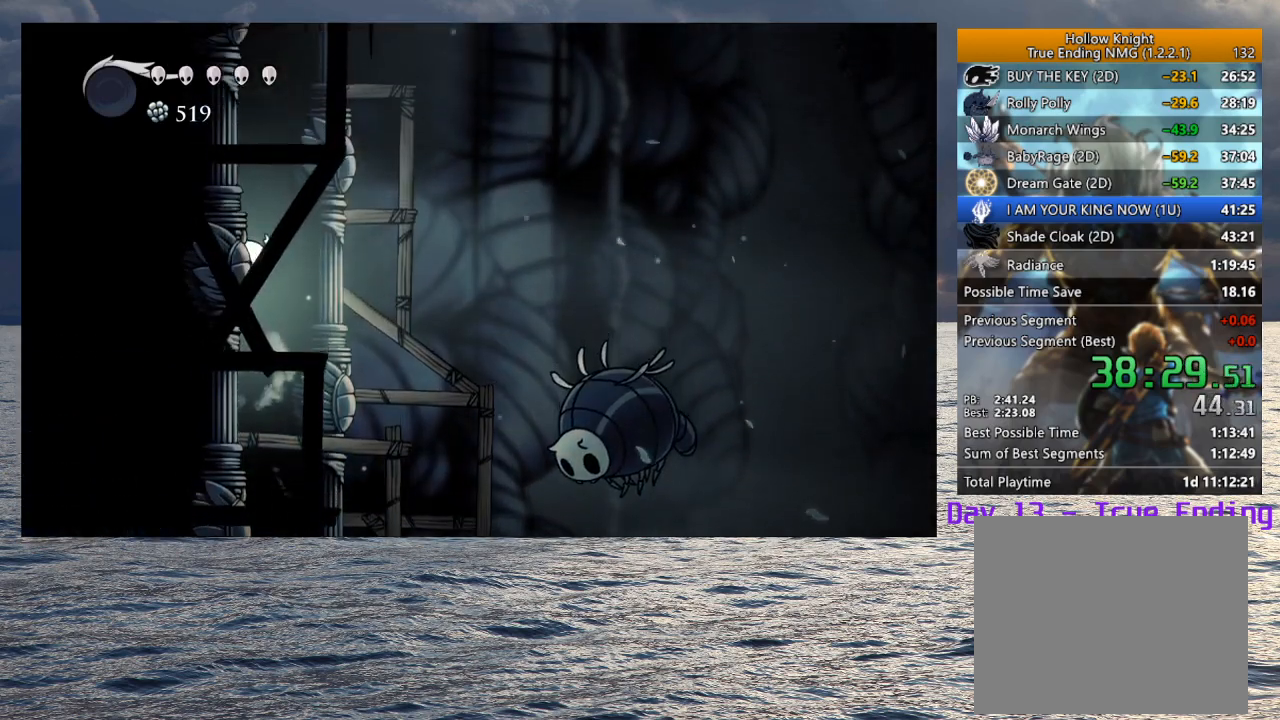
{"buttons": ["CROSS"], "left_stick": "left", "right_stick": "center", "button_events": [[333, "CROSS", "up"], [383, "CROSS", "down"]]}
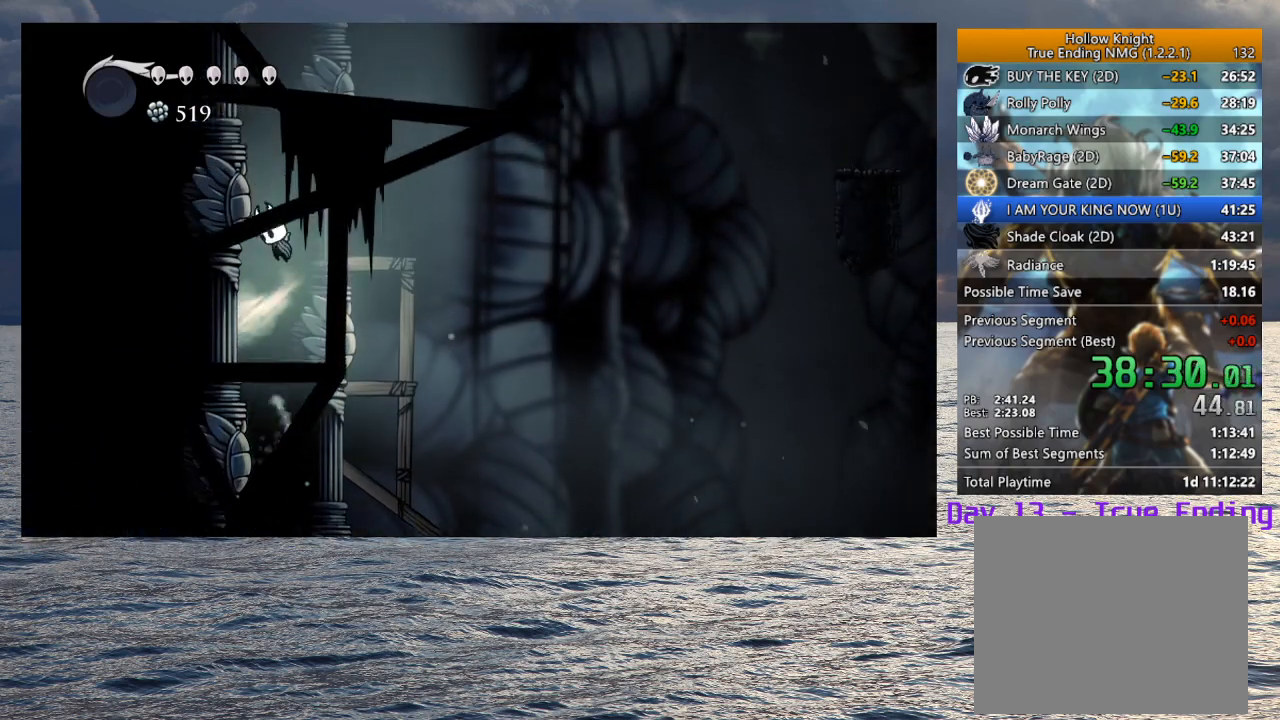
{"buttons": [], "left_stick": "left", "right_stick": "center", "button_events": [[500, "CROSS", "up"]]}
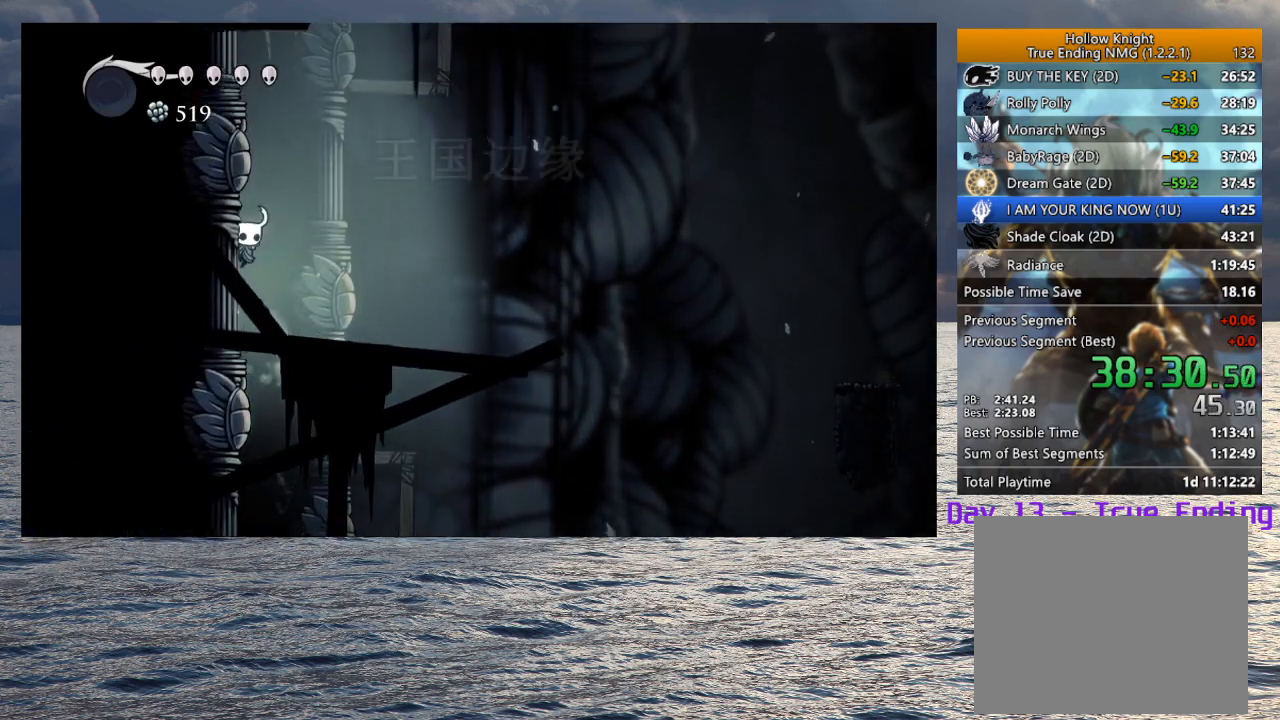
{"buttons": ["L2"], "left_stick": "left", "right_stick": "center", "button_events": [[50, "CROSS", "down"], [417, "CROSS", "up"], [450, "L2", "down"]]}
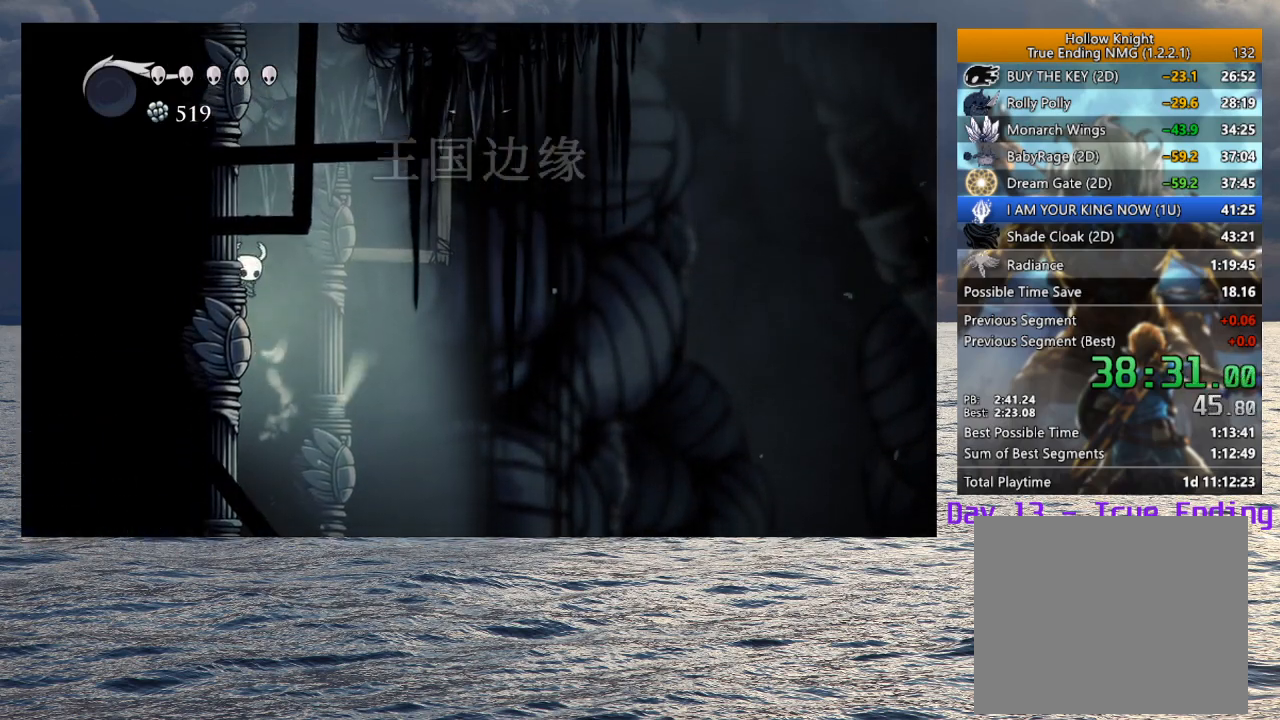
{"buttons": ["L2"], "left_stick": "center", "right_stick": "center", "button_events": []}